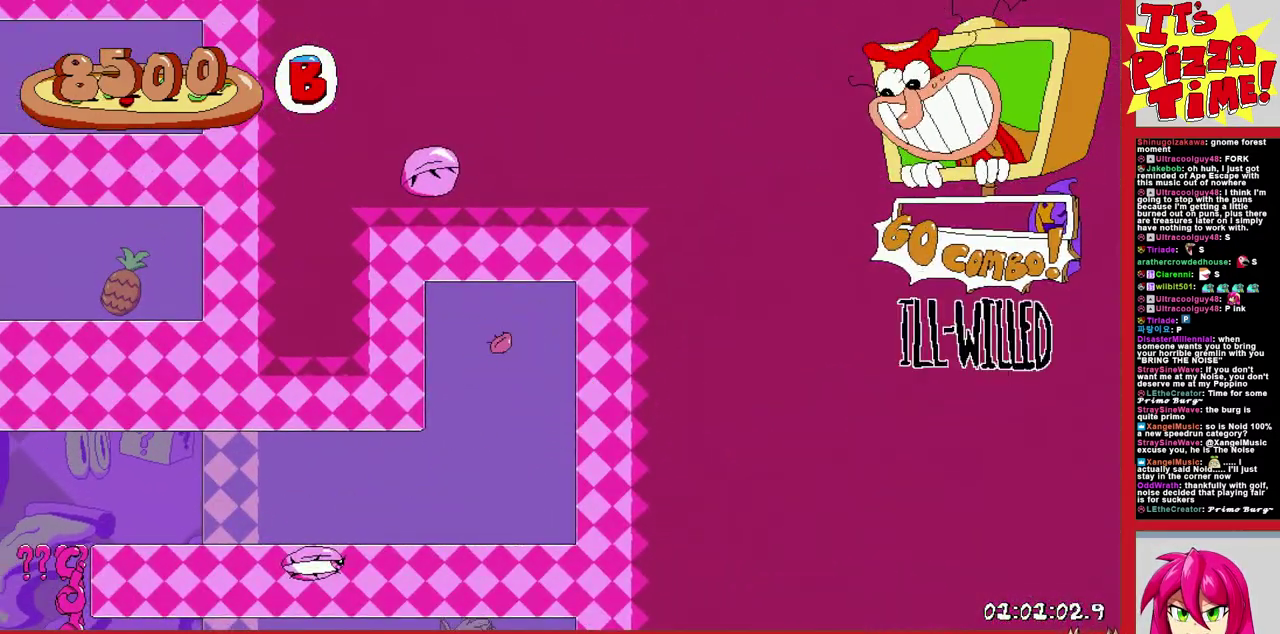
Gameplay with a controller (Nintendo layout); each line is a JSON object with the inputs held at the frame after it. "events" lists button and stick changes between this image and that frame as [ms after this image, input, new state], when the widget could be followed in between. Not read: L3 R2 R3.
{"buttons": [], "events": []}
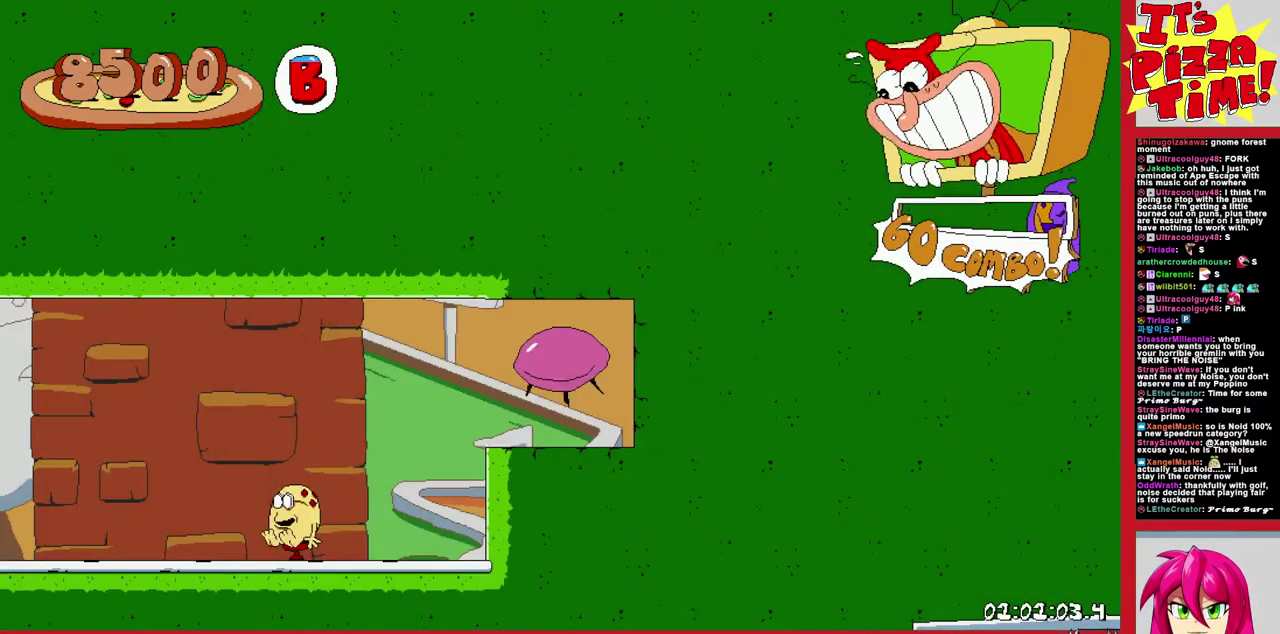
{"buttons": ["DPAD_LEFT"], "events": [[333, "DPAD_LEFT", "down"]]}
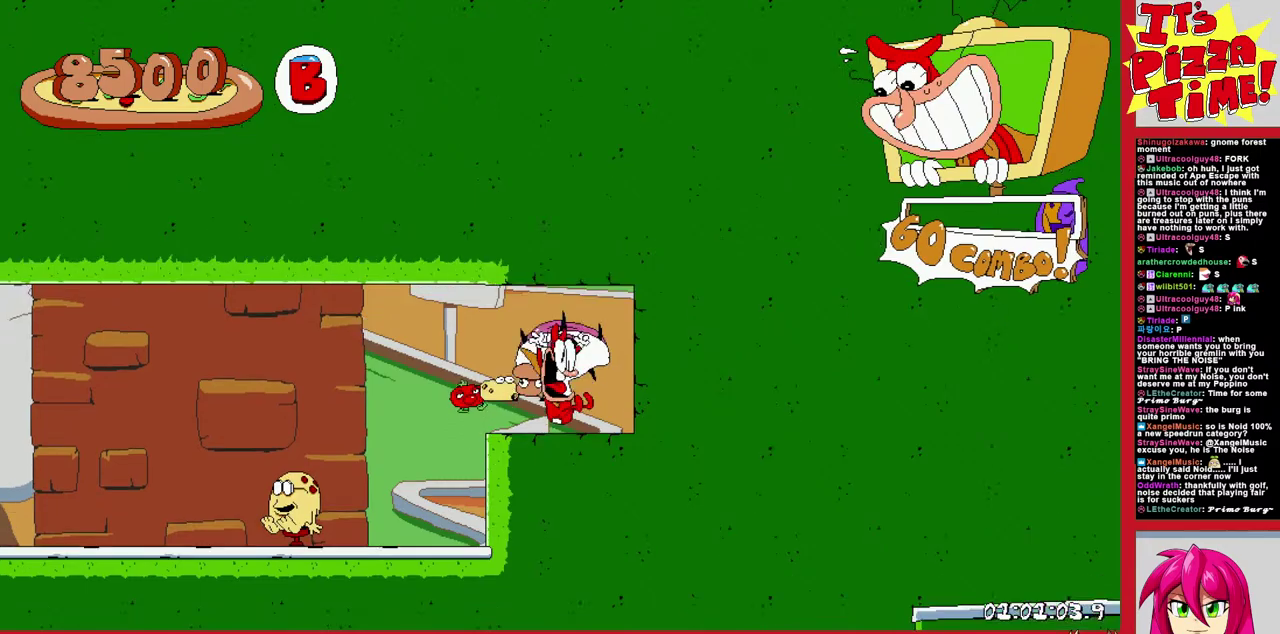
{"buttons": ["Y", "DPAD_LEFT"], "events": [[50, "B", "down"], [167, "B", "up"], [333, "Y", "down"], [383, "Y", "up"], [467, "Y", "down"]]}
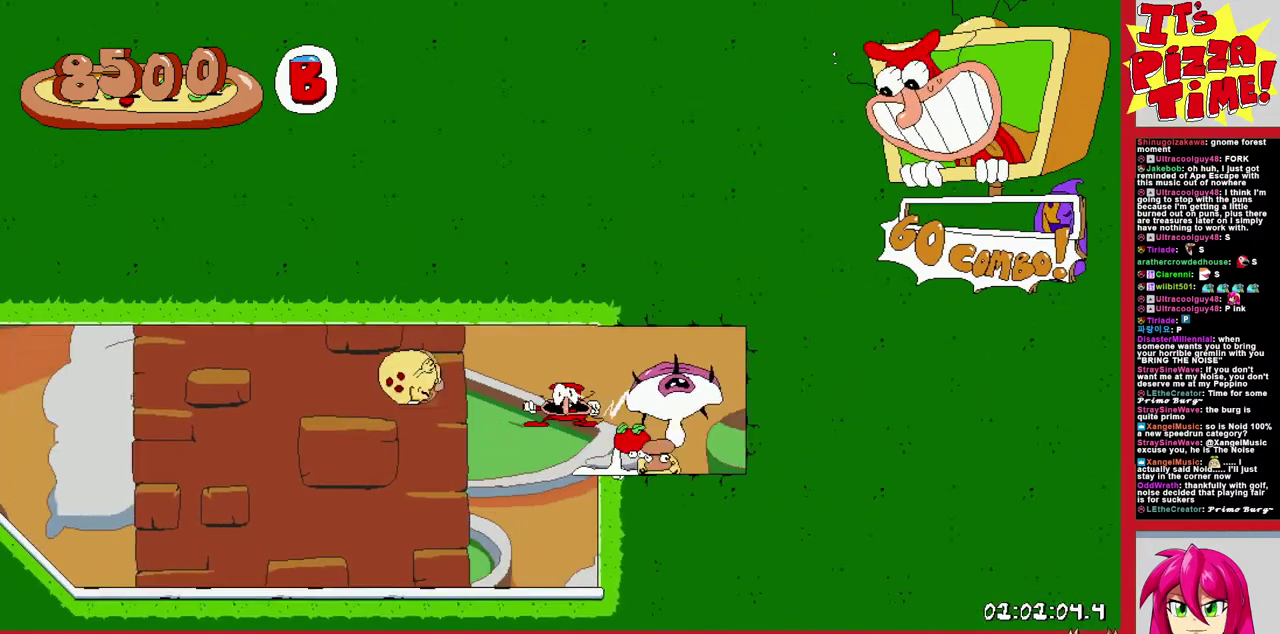
{"buttons": ["DPAD_LEFT"], "events": [[67, "Y", "up"], [133, "Y", "down"], [250, "Y", "up"]]}
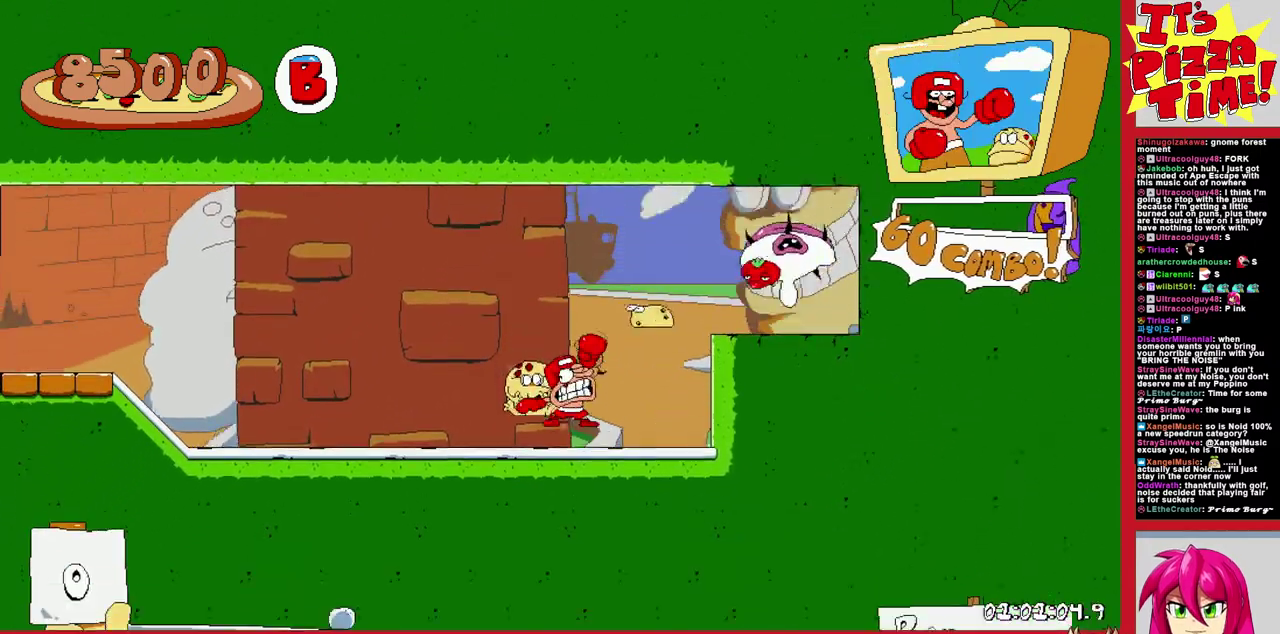
{"buttons": ["R1", "DPAD_LEFT"], "events": [[17, "Y", "down"], [67, "R1", "down"], [100, "DPAD_DOWN", "down"], [117, "Y", "up"], [150, "DPAD_LEFT", "up"], [233, "DPAD_LEFT", "down"], [400, "DPAD_DOWN", "up"]]}
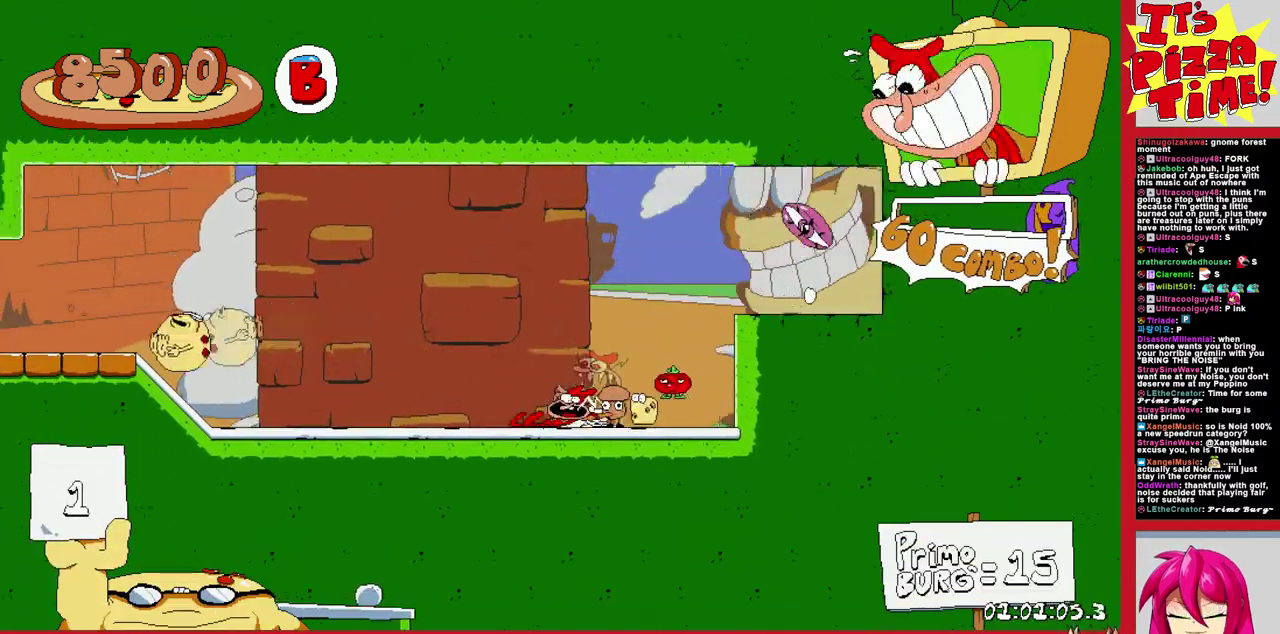
{"buttons": ["R1", "DPAD_LEFT"], "events": []}
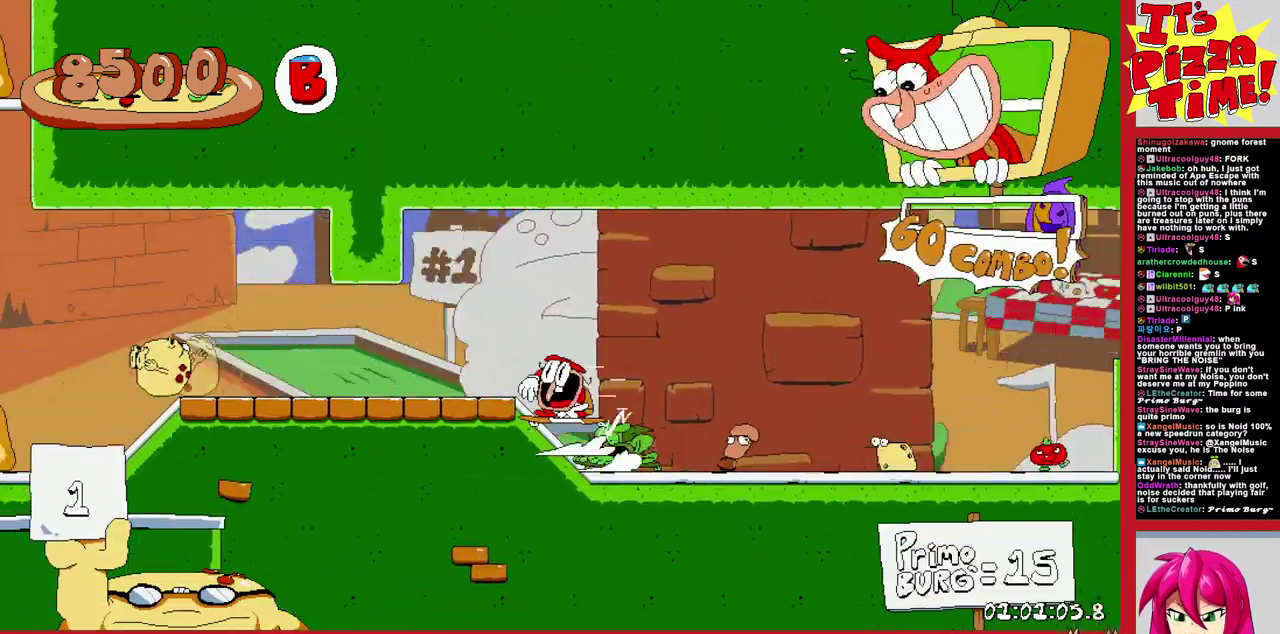
{"buttons": ["DPAD_LEFT"], "events": [[367, "L1", "down"], [433, "R1", "up"], [483, "L1", "up"]]}
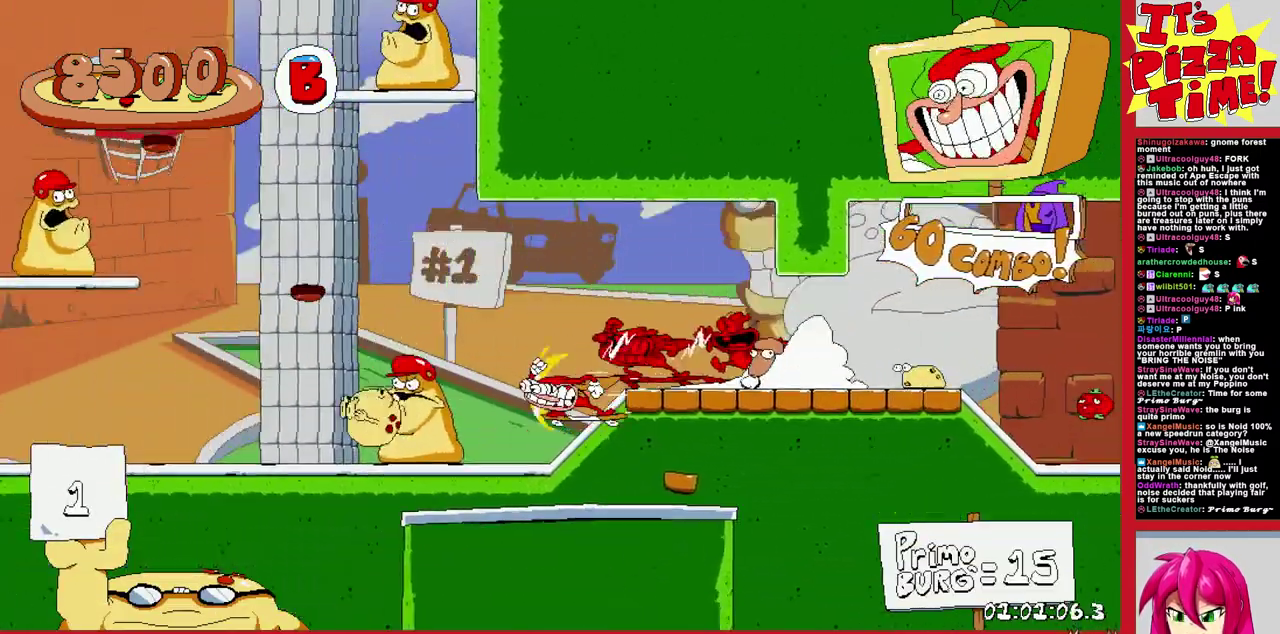
{"buttons": [], "events": [[317, "DPAD_LEFT", "up"]]}
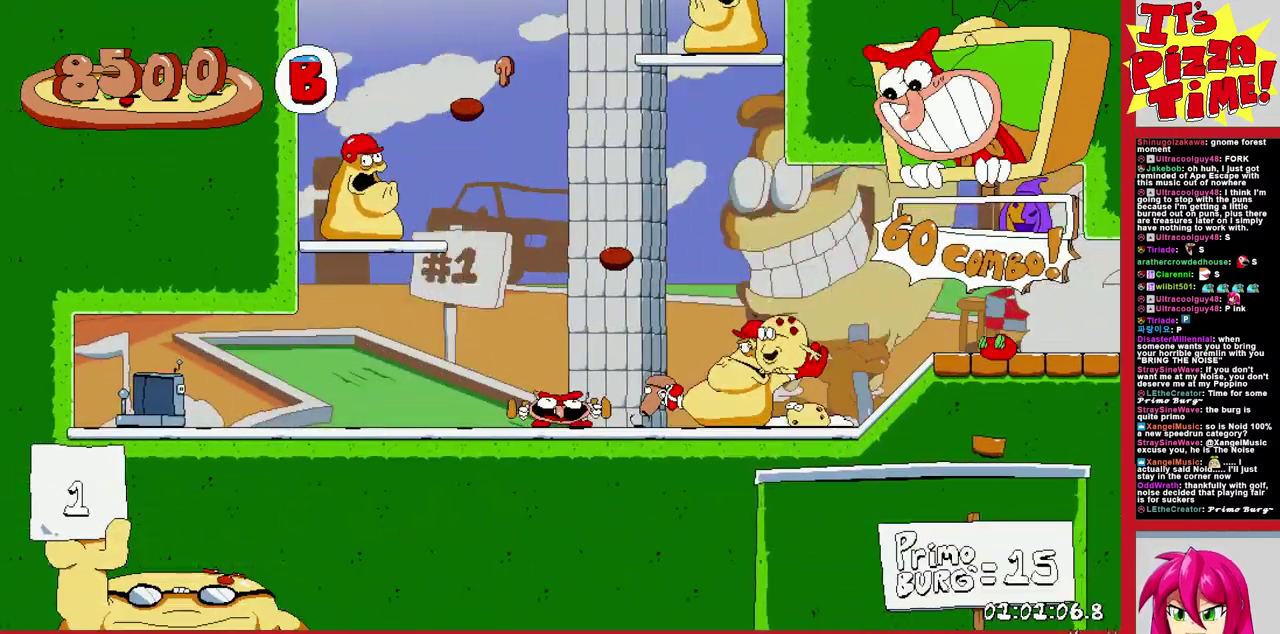
{"buttons": ["DPAD_RIGHT"], "events": [[283, "DPAD_RIGHT", "down"]]}
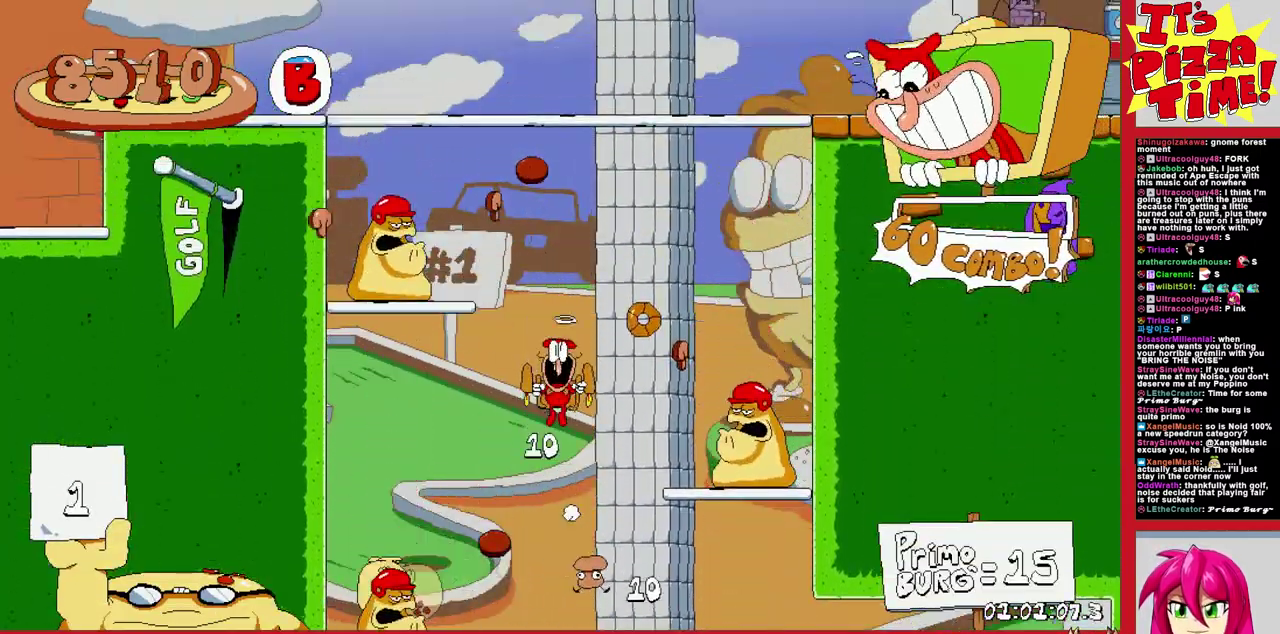
{"buttons": ["DPAD_LEFT"], "events": [[17, "Y", "down"], [150, "Y", "up"], [183, "R1", "down"], [300, "Y", "down"], [400, "DPAD_RIGHT", "up"], [400, "Y", "up"], [433, "DPAD_LEFT", "down"], [433, "R1", "up"]]}
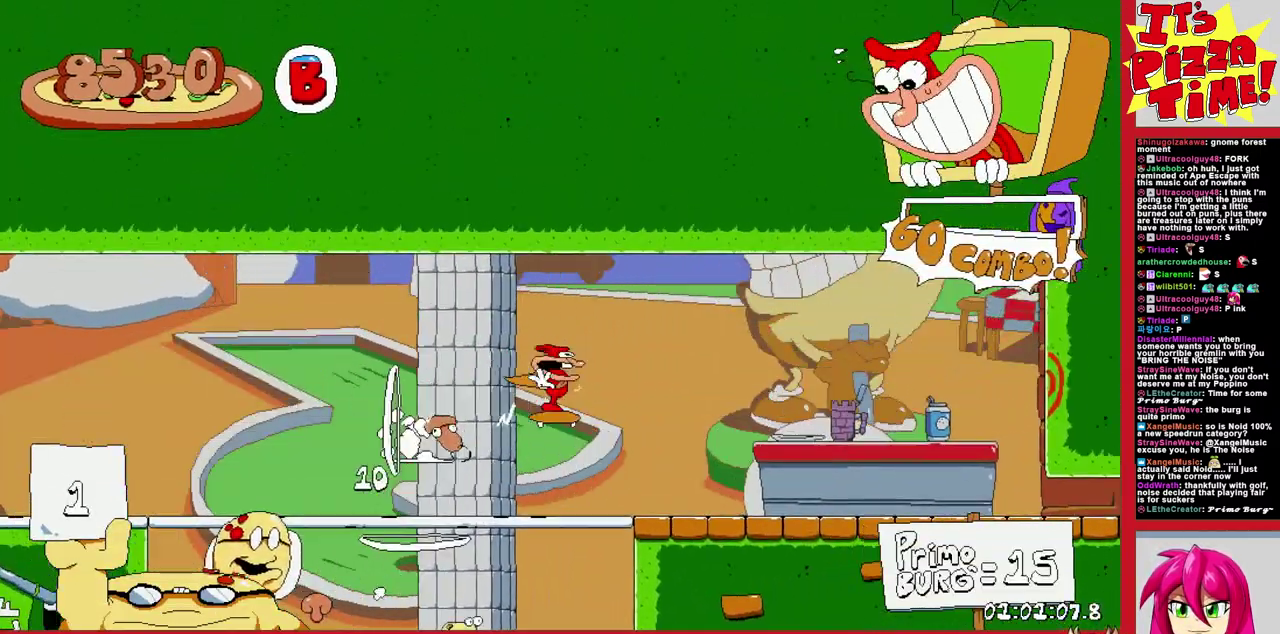
{"buttons": ["DPAD_RIGHT"], "events": [[83, "DPAD_LEFT", "up"], [417, "DPAD_RIGHT", "down"]]}
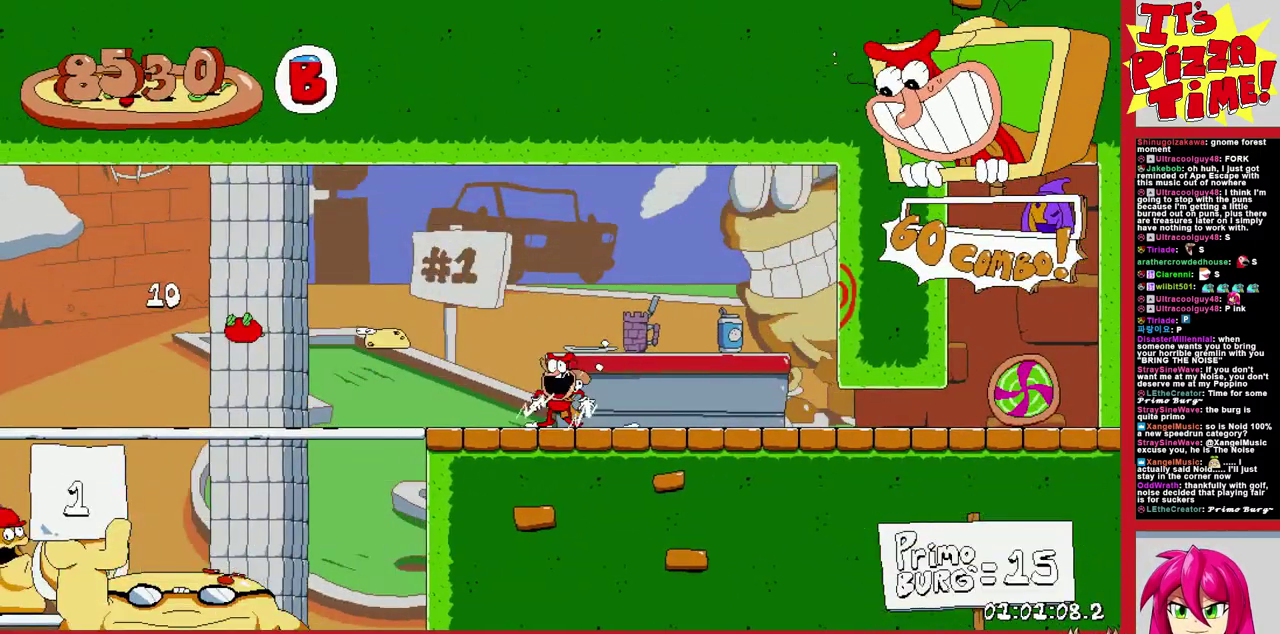
{"buttons": [], "events": [[200, "DPAD_RIGHT", "up"], [333, "DPAD_LEFT", "down"], [450, "DPAD_LEFT", "up"]]}
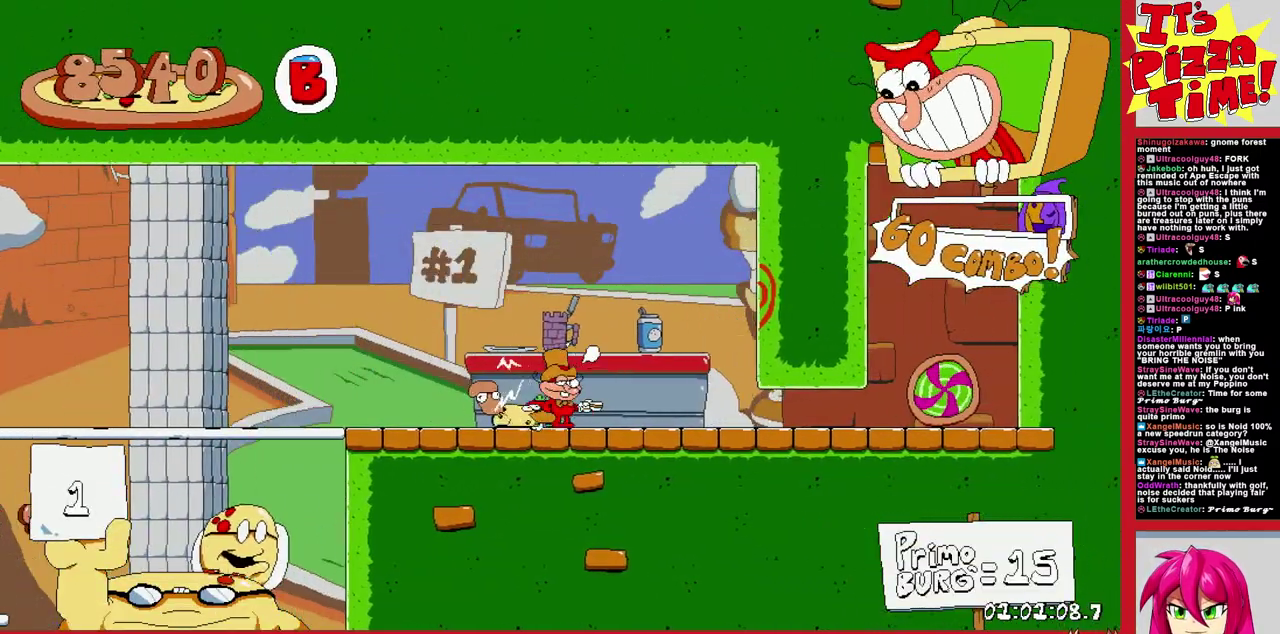
{"buttons": [], "events": []}
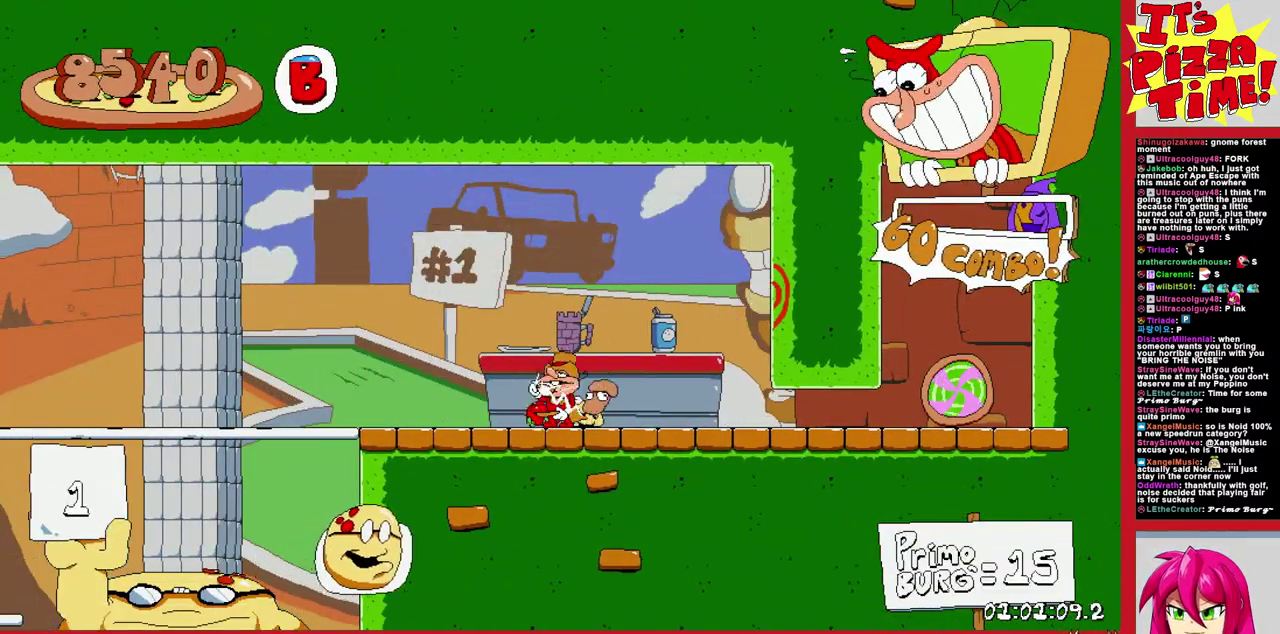
{"buttons": [], "events": []}
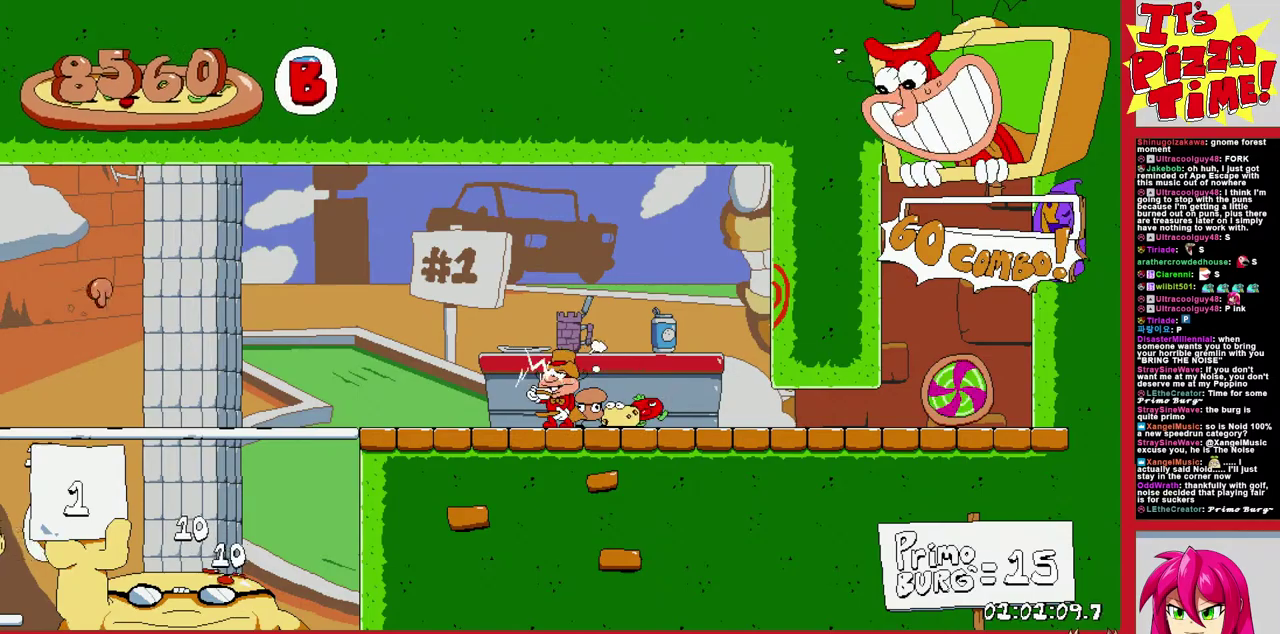
{"buttons": [], "events": []}
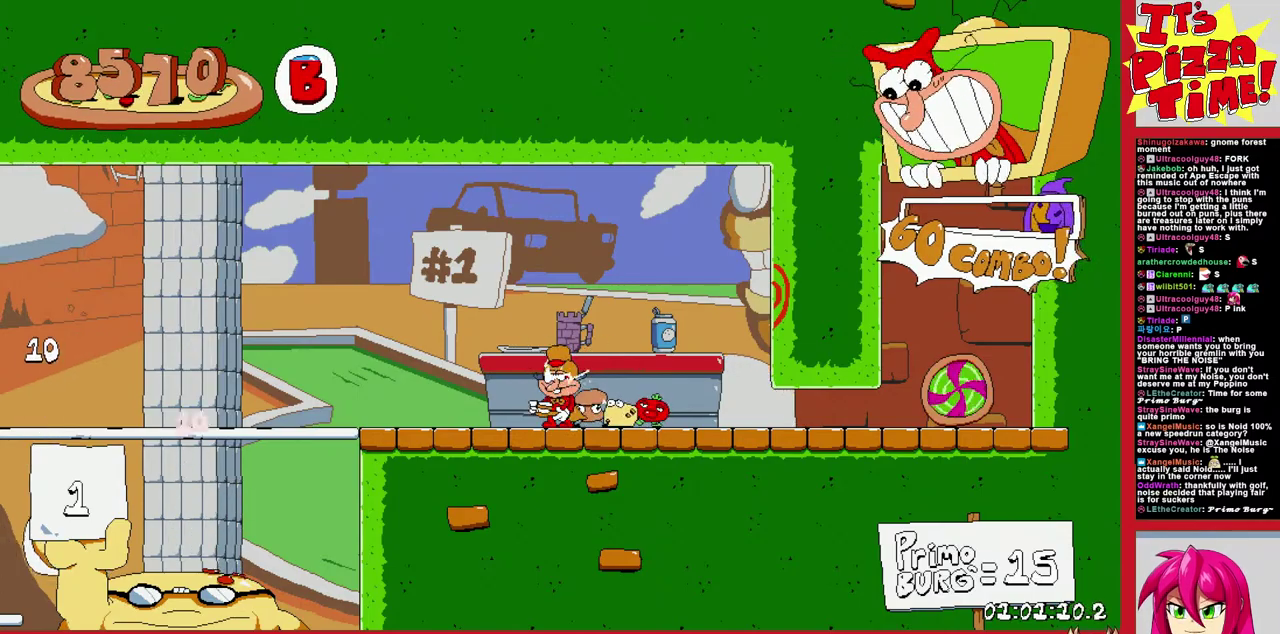
{"buttons": ["DPAD_LEFT"], "events": [[400, "DPAD_LEFT", "down"], [417, "Y", "down"], [483, "Y", "up"]]}
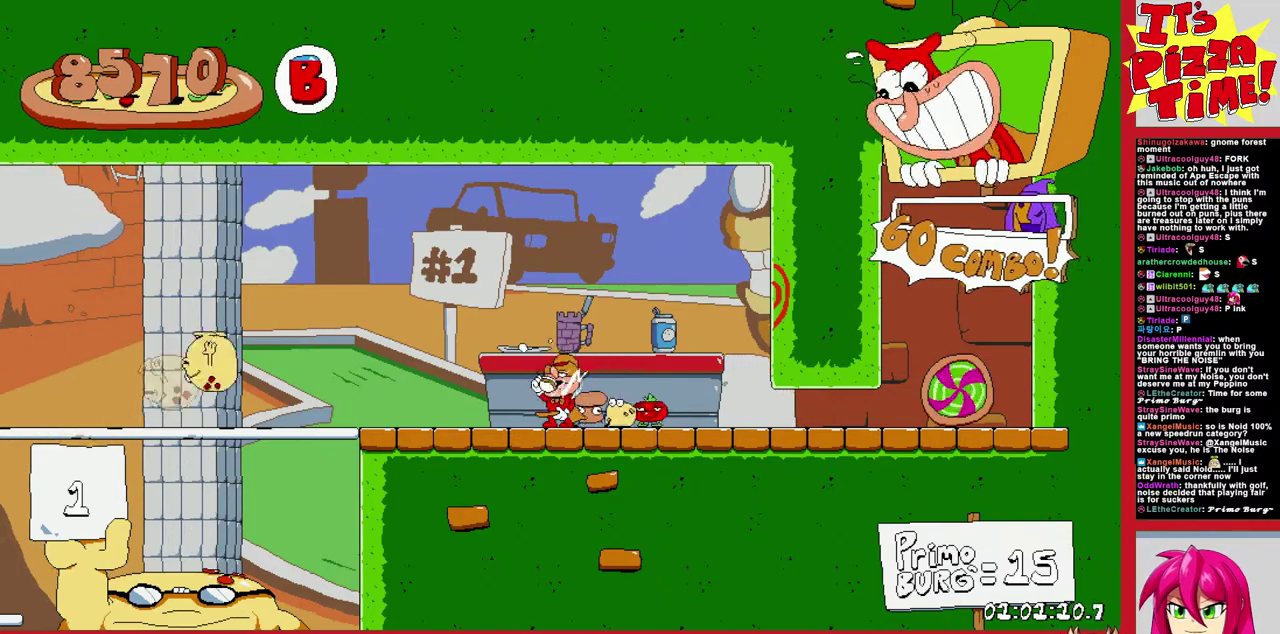
{"buttons": ["DPAD_LEFT"], "events": [[67, "Y", "down"], [167, "Y", "up"], [217, "Y", "down"], [333, "Y", "up"]]}
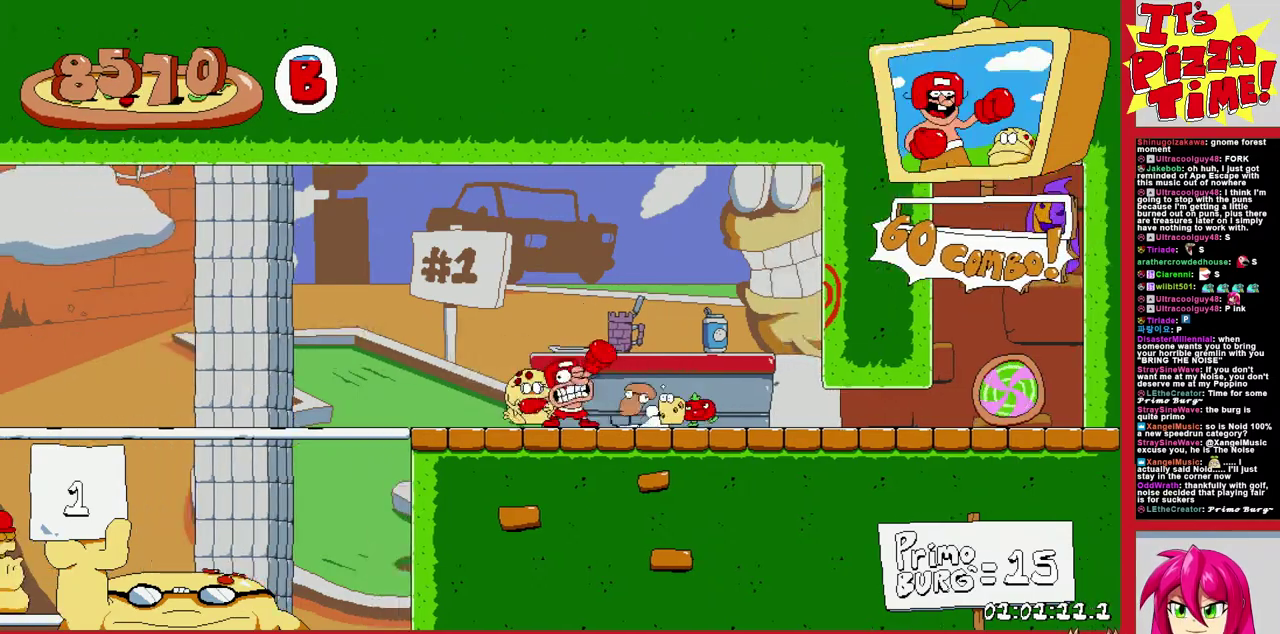
{"buttons": ["R1", "DPAD_LEFT"], "events": [[83, "Y", "down"], [150, "R1", "down"], [167, "Y", "up"], [183, "DPAD_DOWN", "down"], [433, "DPAD_DOWN", "up"]]}
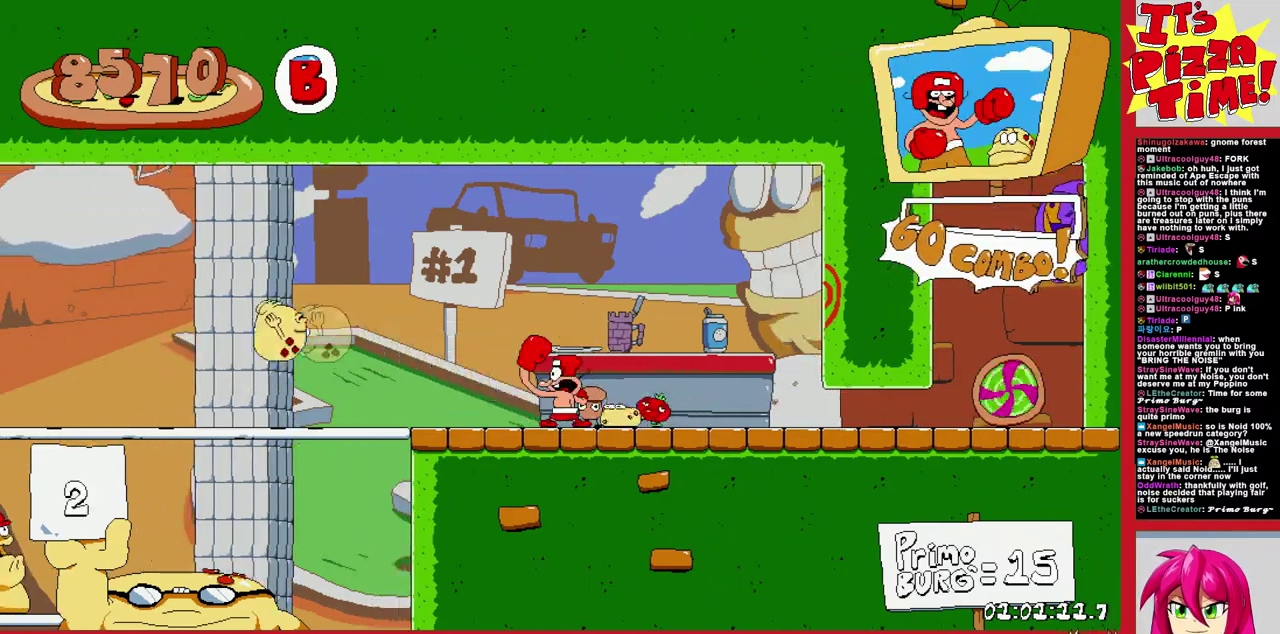
{"buttons": ["R1", "DPAD_LEFT"], "events": []}
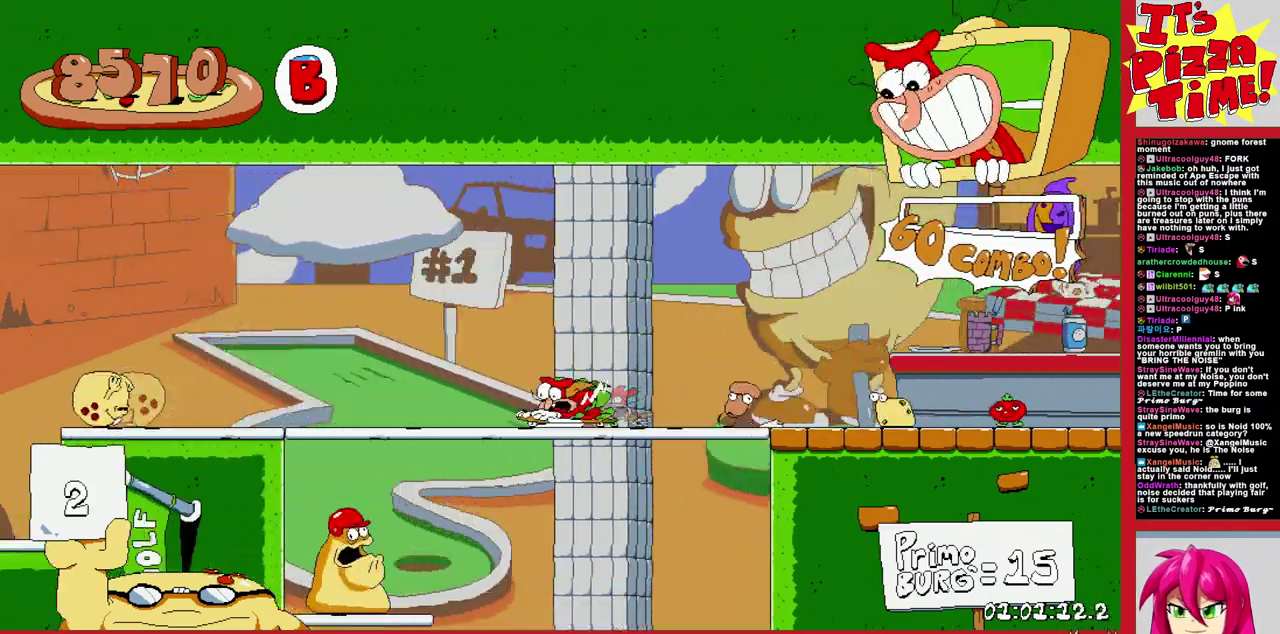
{"buttons": ["R1", "DPAD_LEFT"], "events": []}
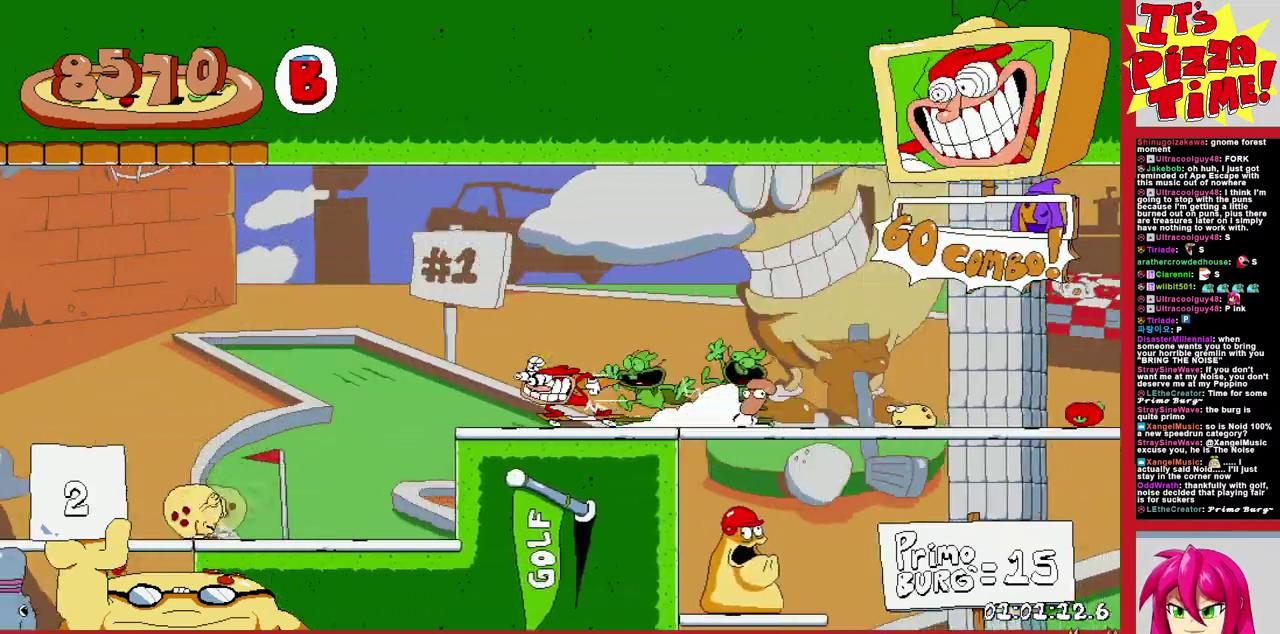
{"buttons": ["R1", "DPAD_LEFT"], "events": []}
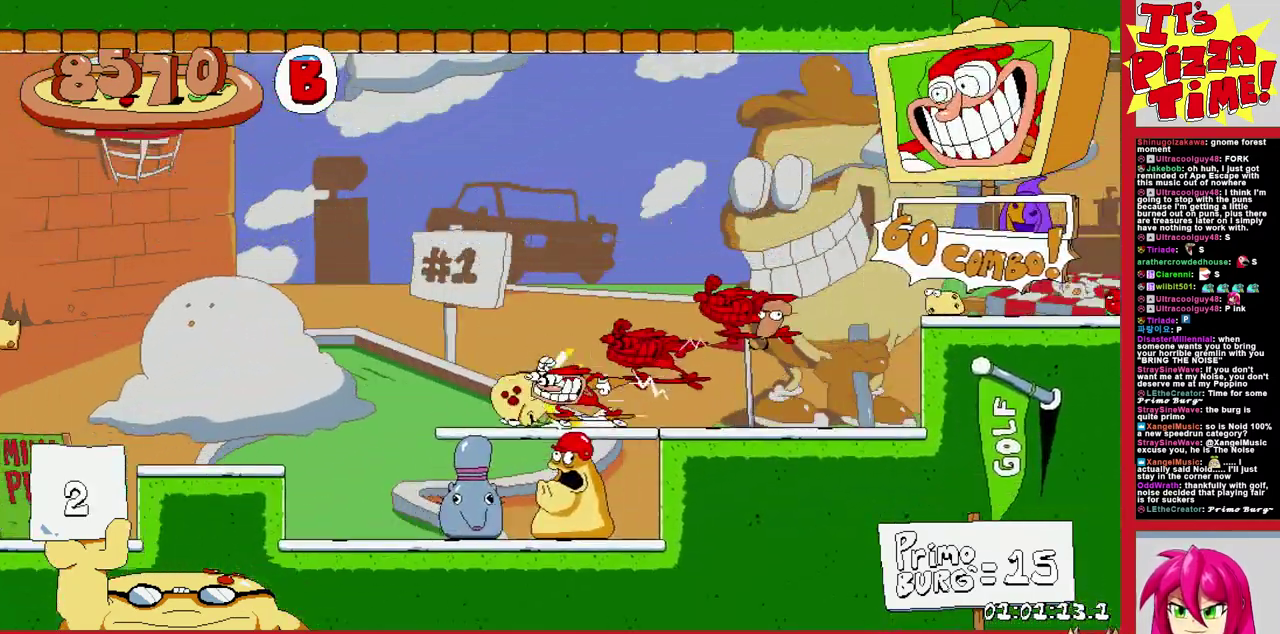
{"buttons": ["B", "R1", "DPAD_LEFT"], "events": [[267, "B", "down"]]}
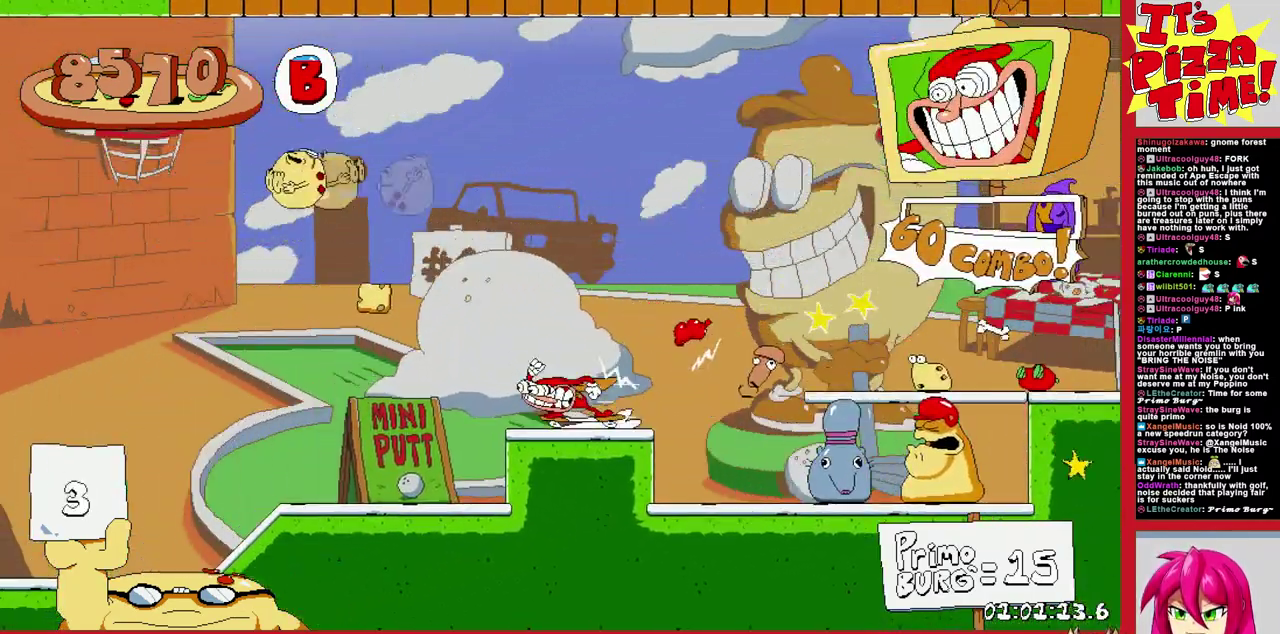
{"buttons": ["R1", "DPAD_LEFT"], "events": [[250, "B", "up"]]}
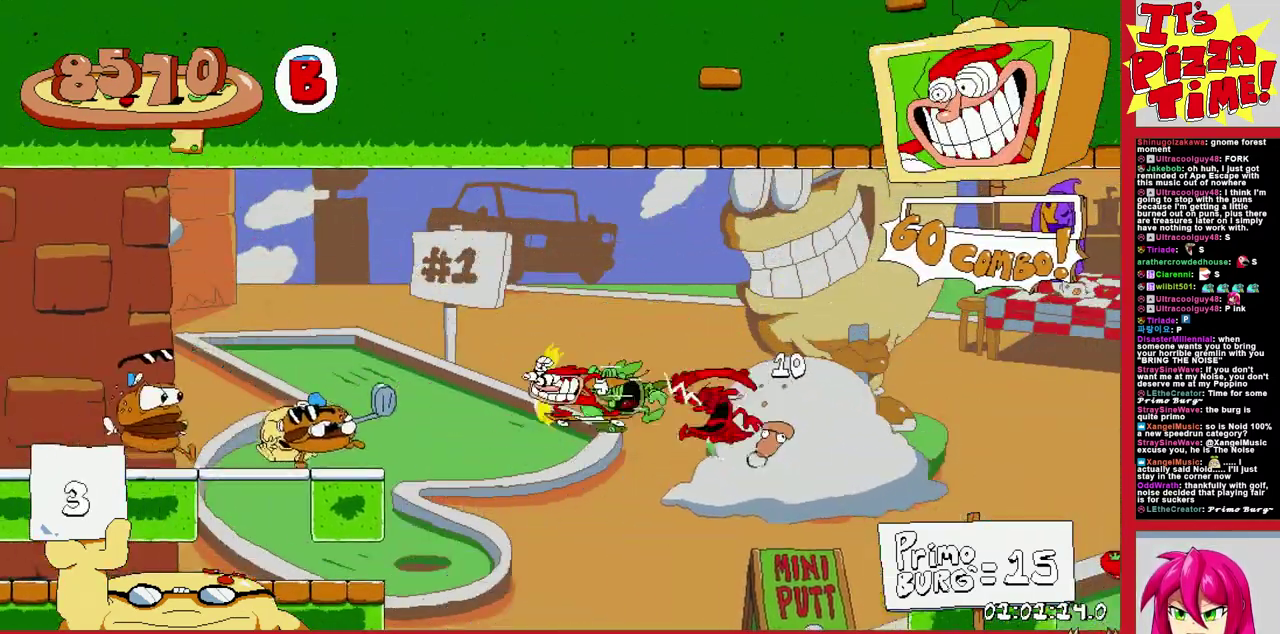
{"buttons": ["R1", "DPAD_LEFT"], "events": []}
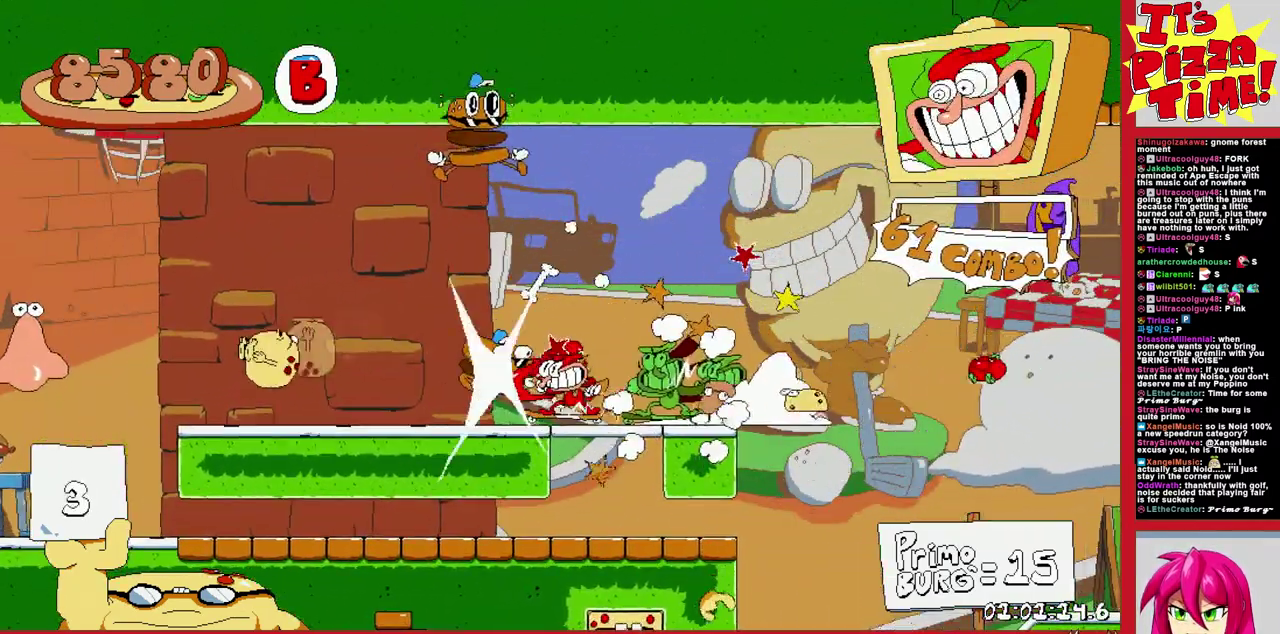
{"buttons": ["R1", "DPAD_LEFT"], "events": [[83, "B", "down"], [150, "B", "up"]]}
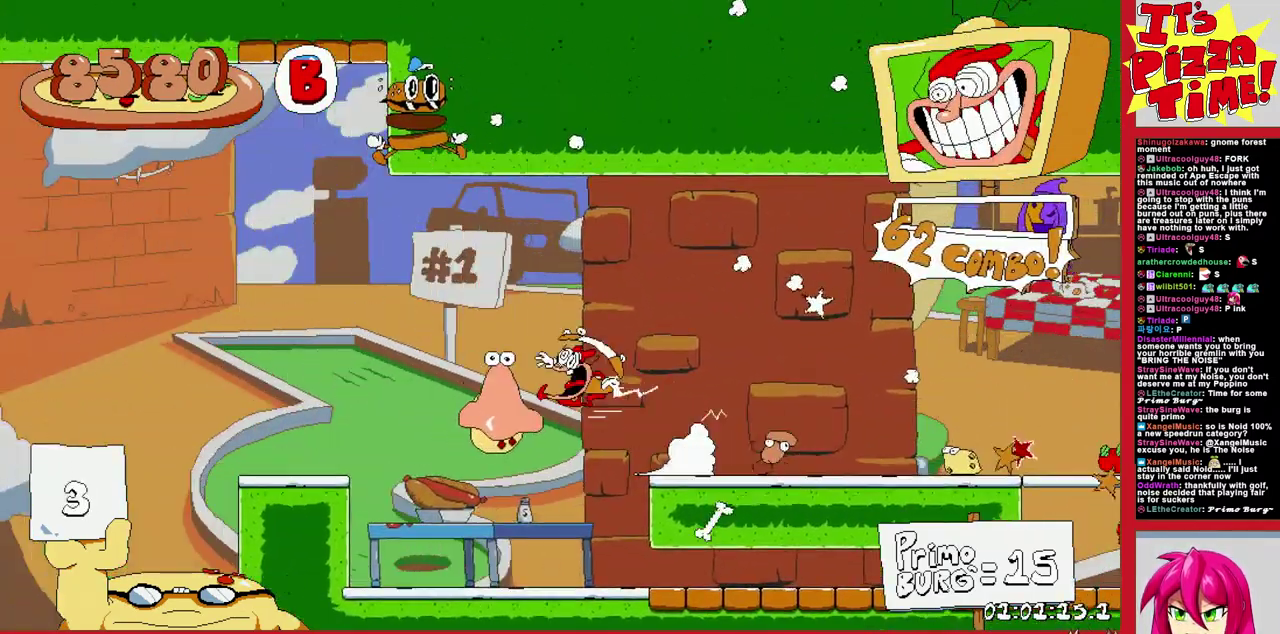
{"buttons": ["B", "R1", "DPAD_LEFT"], "events": [[83, "B", "down"]]}
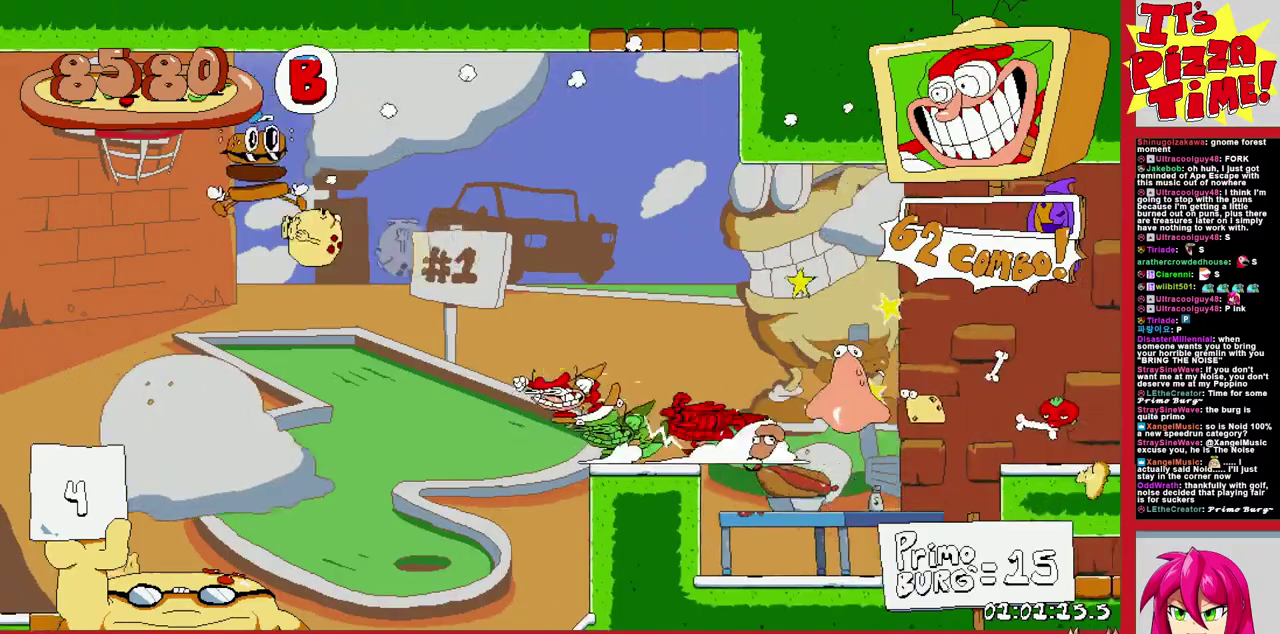
{"buttons": ["R1", "DPAD_LEFT"], "events": [[317, "B", "up"]]}
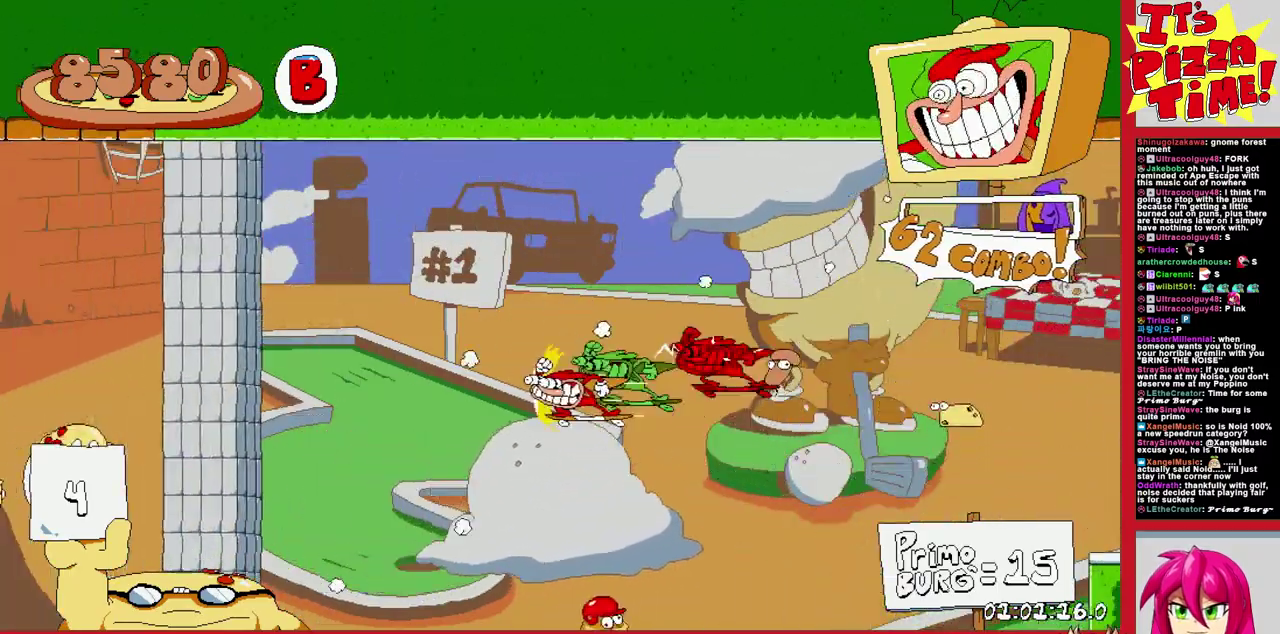
{"buttons": ["Y", "R1"], "events": [[483, "Y", "down"], [500, "DPAD_LEFT", "up"]]}
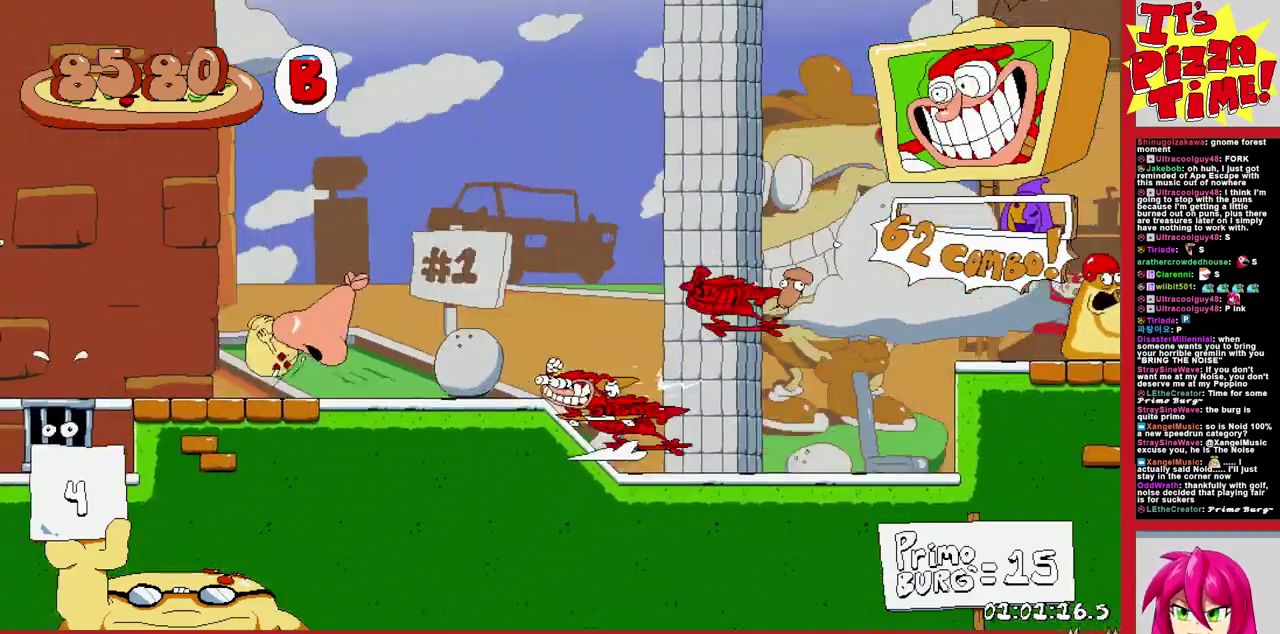
{"buttons": [], "events": [[67, "DPAD_RIGHT", "down"], [67, "Y", "up"], [217, "R1", "up"], [233, "DPAD_RIGHT", "up"]]}
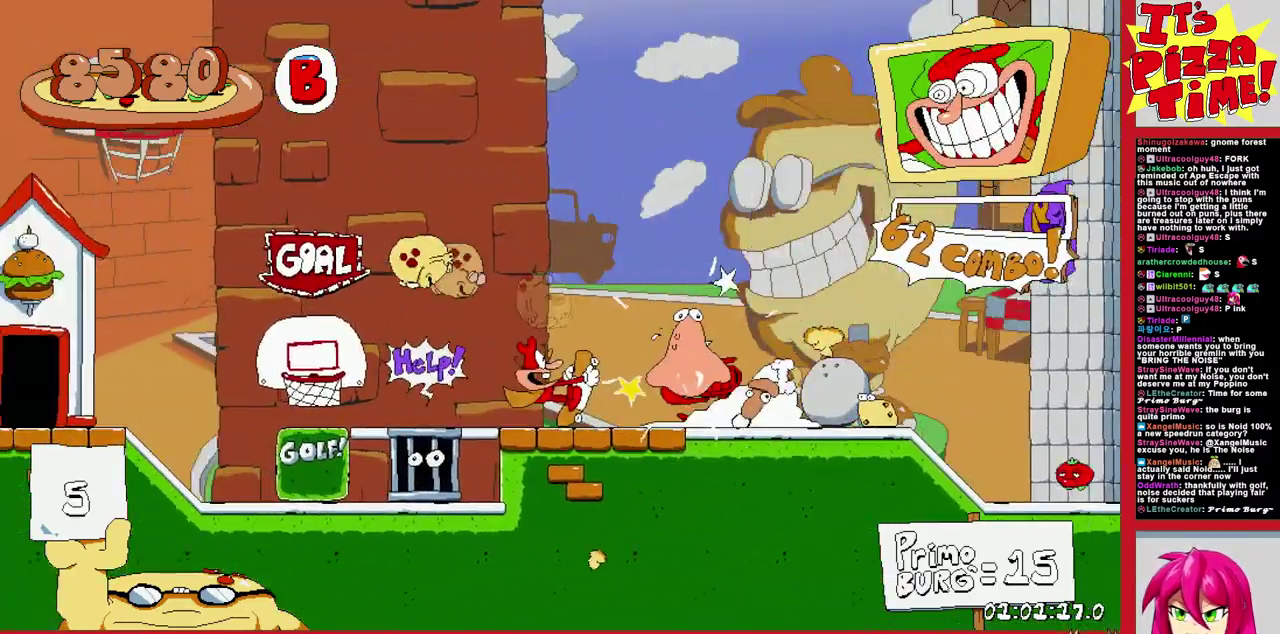
{"buttons": [], "events": []}
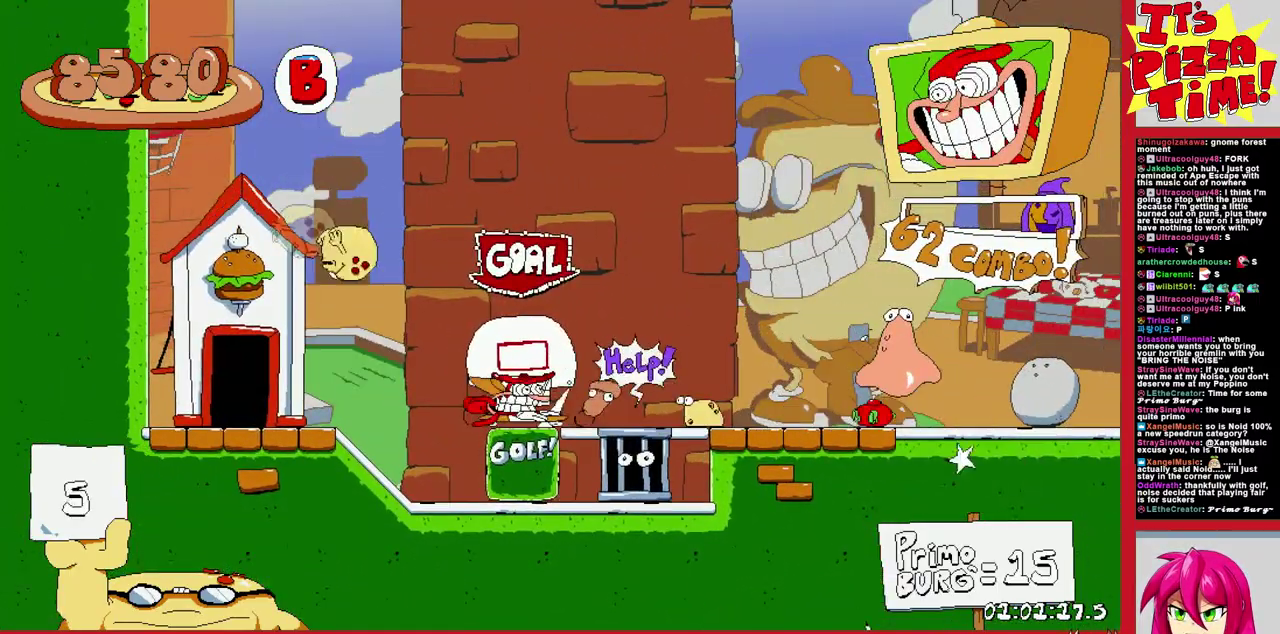
{"buttons": ["R1", "DPAD_DOWN"], "events": [[67, "DPAD_LEFT", "down"], [150, "Y", "down"], [267, "Y", "up"], [317, "R1", "down"], [317, "Y", "down"], [450, "Y", "up"], [467, "DPAD_DOWN", "down"], [500, "DPAD_LEFT", "up"]]}